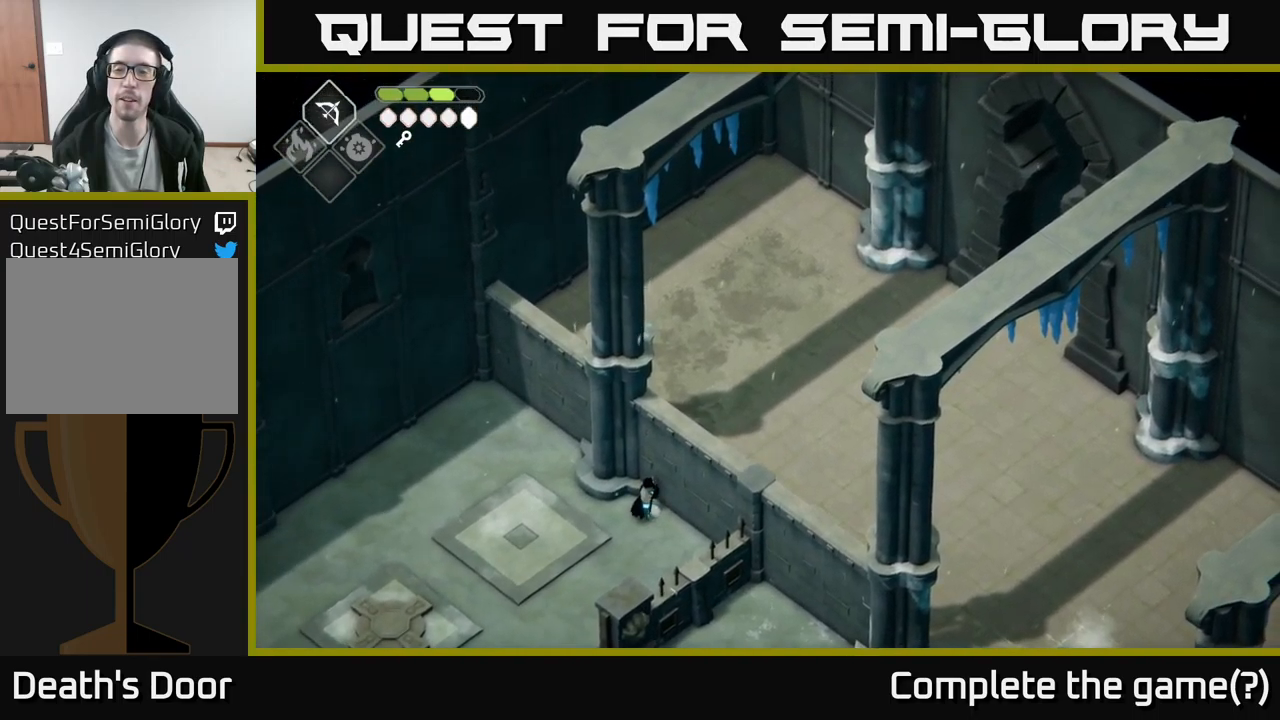
Gameplay with a controller (Xbox layout); each line is a JSON object with the inputs held at the frame after it. "events" lists button and stick changes between this image and that frame as [ms after this image, input, new state], when the widget could be followed in between.
{"buttons": [], "left_stick": "center", "right_stick": "up-right", "events": []}
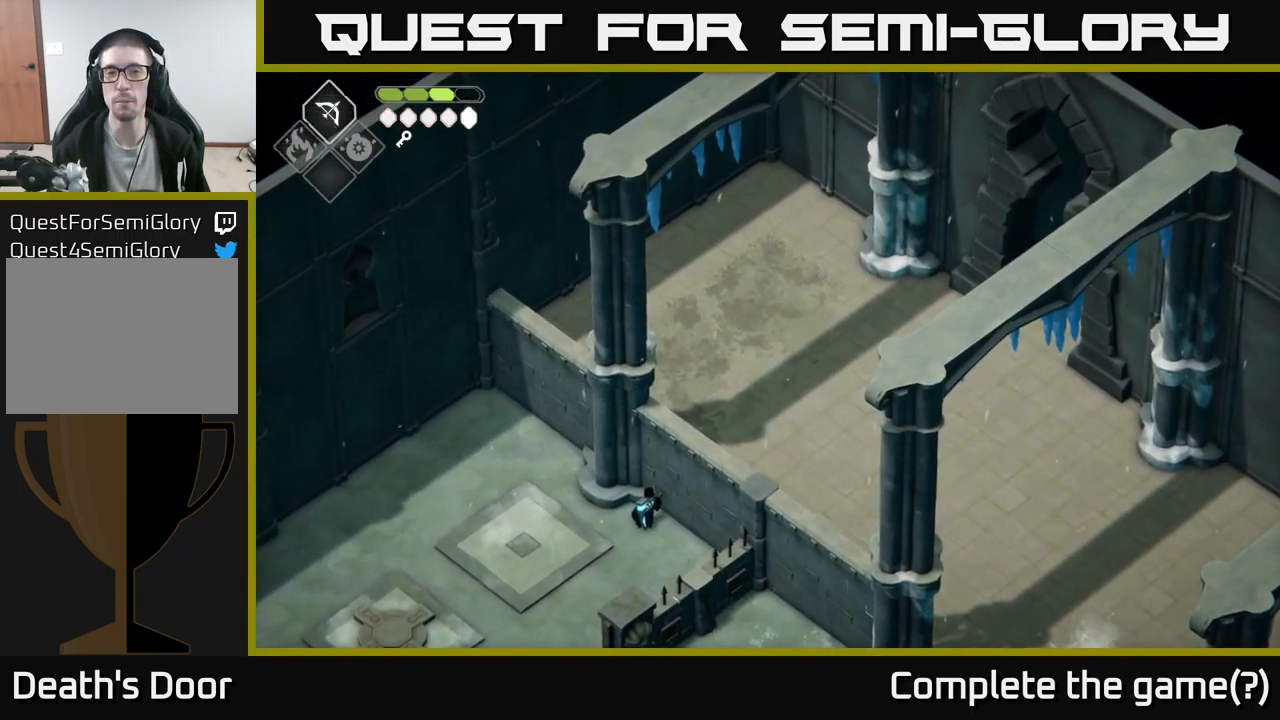
{"buttons": [], "left_stick": "down-left", "right_stick": "up-right", "events": [[300, "left_stick", "left"], [500, "left_stick", "down-left"]]}
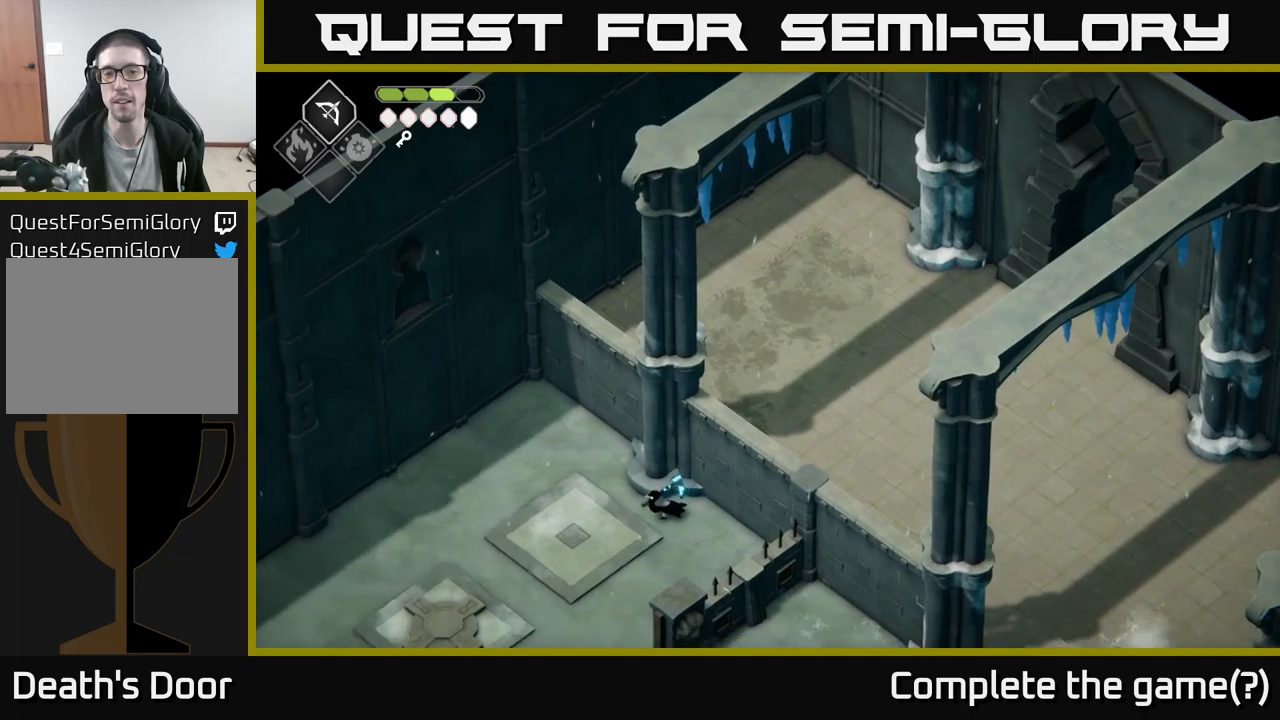
{"buttons": [], "left_stick": "down-left", "right_stick": "down-left", "events": [[34, "right_stick", "down-left"]]}
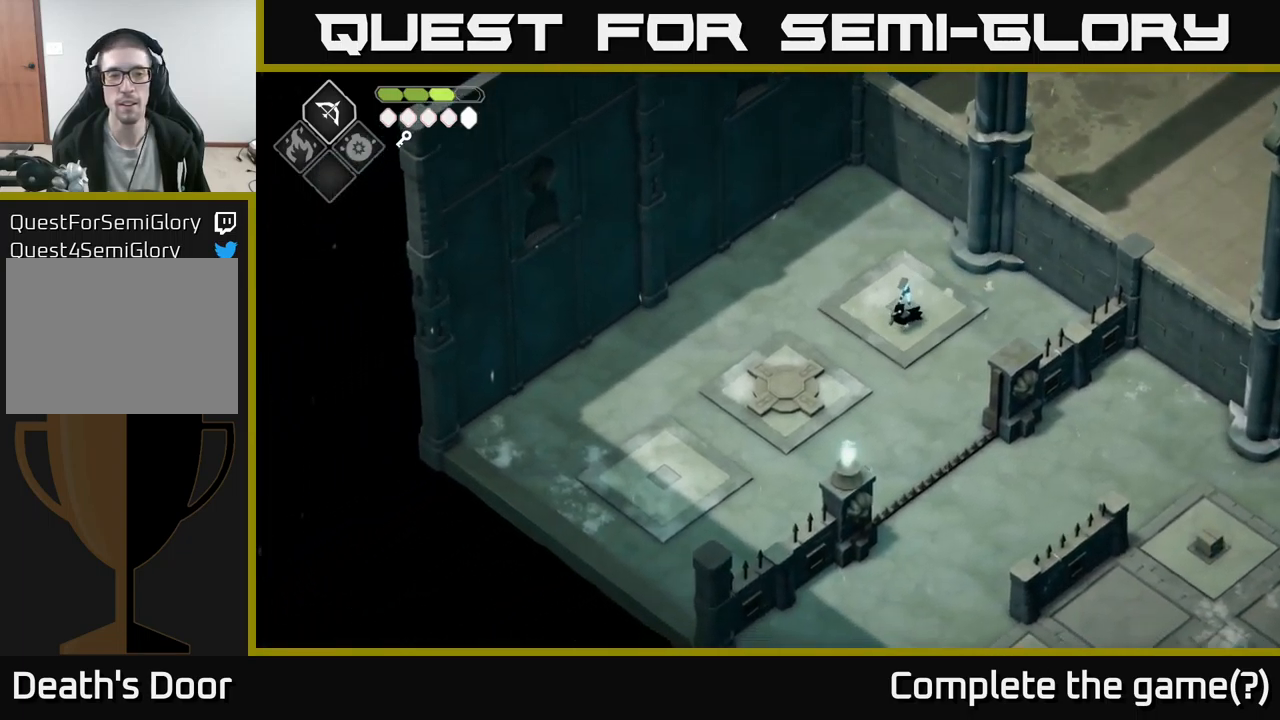
{"buttons": [], "left_stick": "down-right", "right_stick": "down", "events": [[100, "left_stick", "down"], [250, "left_stick", "down-right"], [250, "right_stick", "down"]]}
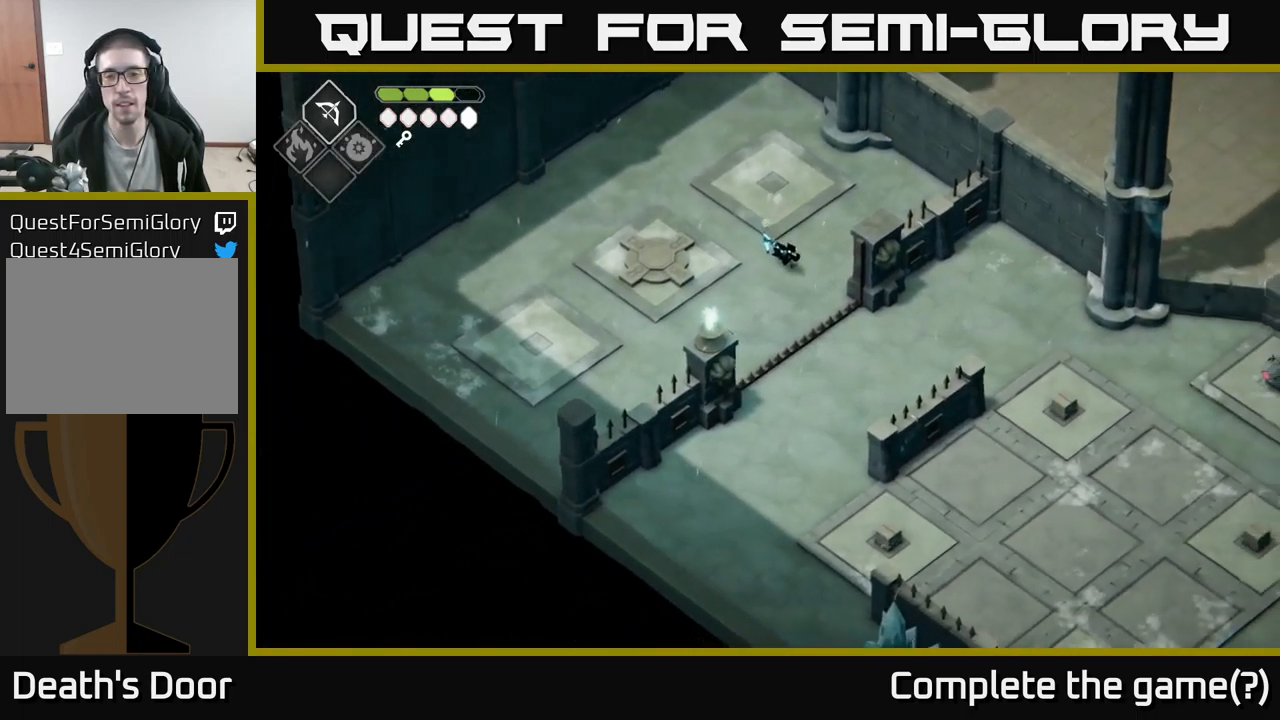
{"buttons": [], "left_stick": "right", "right_stick": "down-right", "events": [[67, "right_stick", "down-right"], [500, "left_stick", "right"]]}
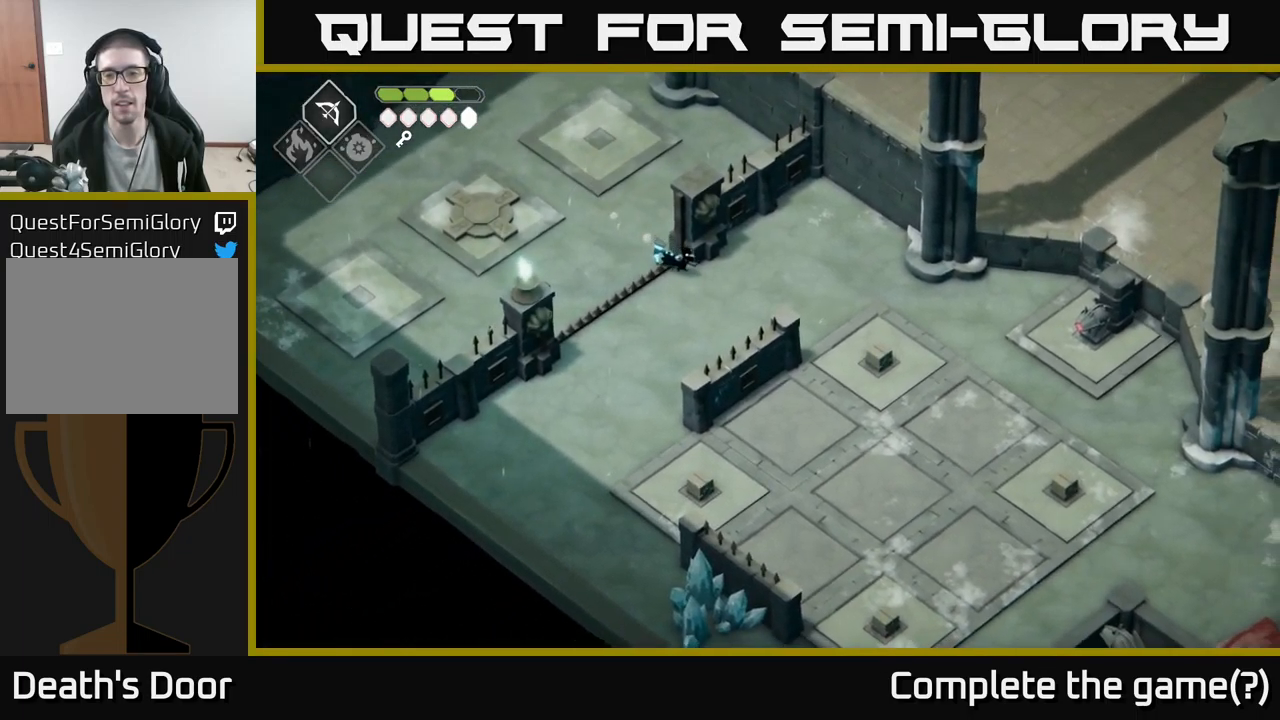
{"buttons": [], "left_stick": "right", "right_stick": "down-right", "events": []}
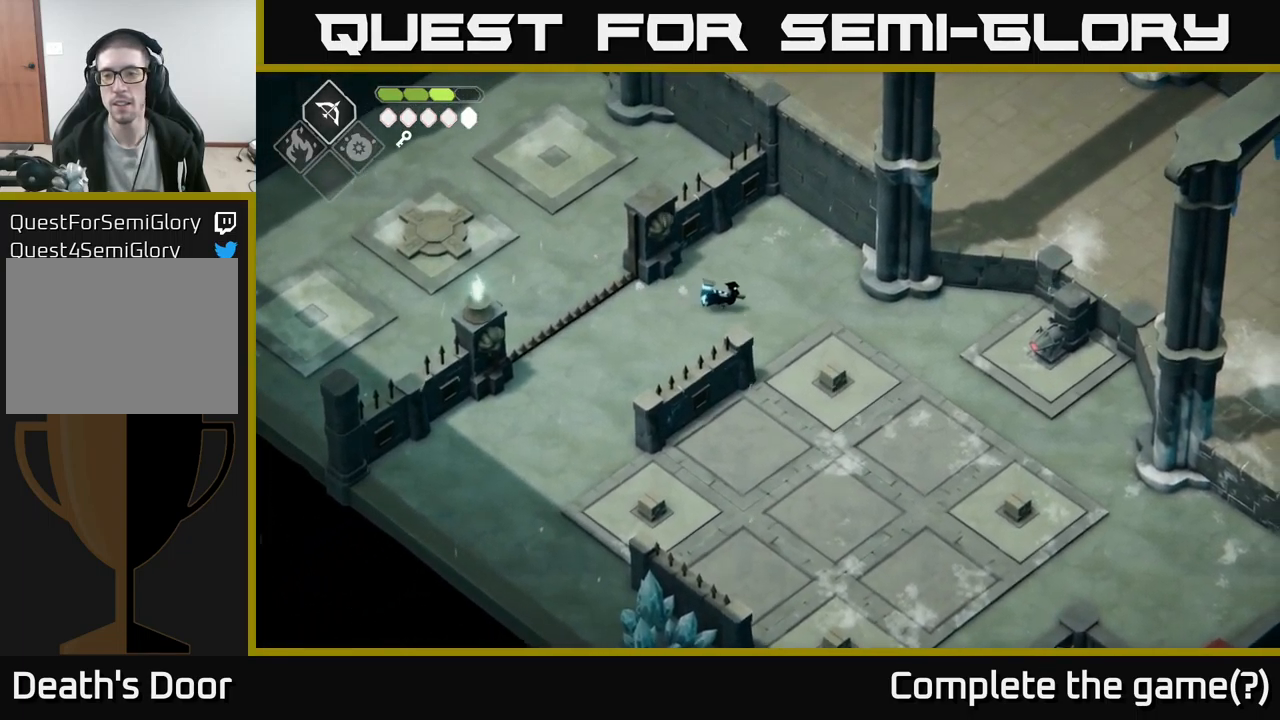
{"buttons": [], "left_stick": "right", "right_stick": "down-right", "events": []}
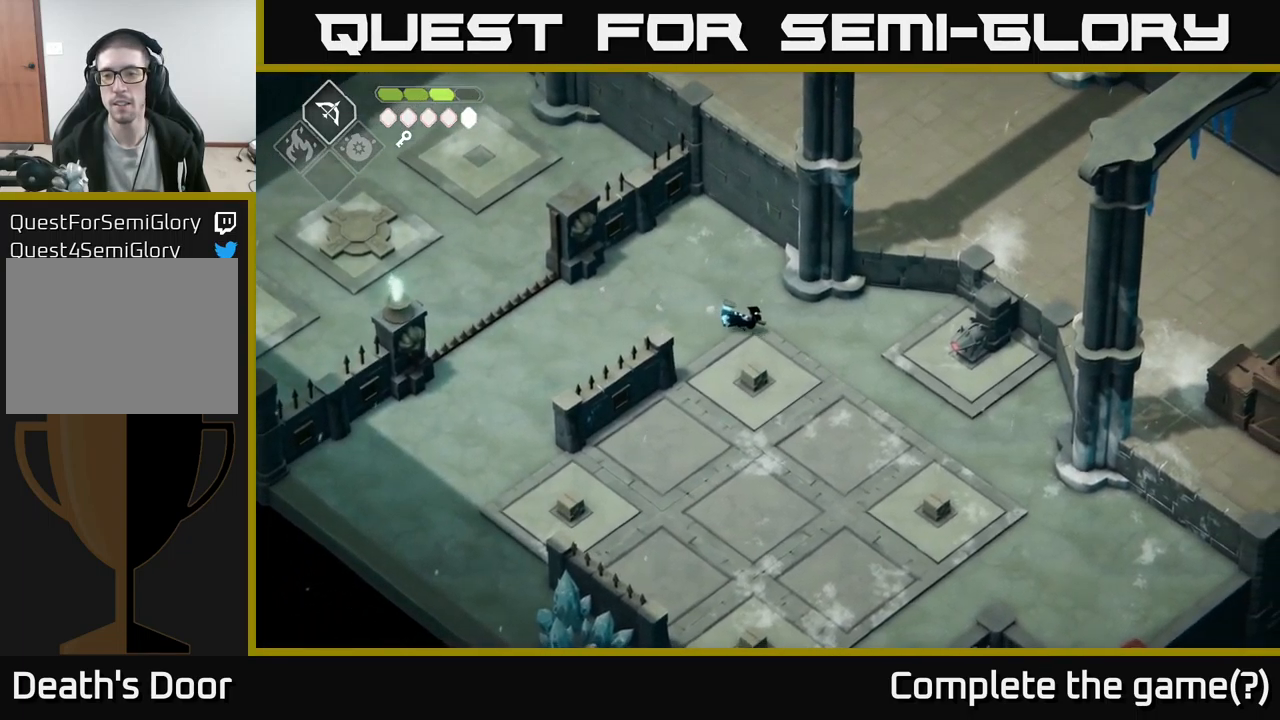
{"buttons": [], "left_stick": "right", "right_stick": "center", "events": [[217, "right_stick", "center"]]}
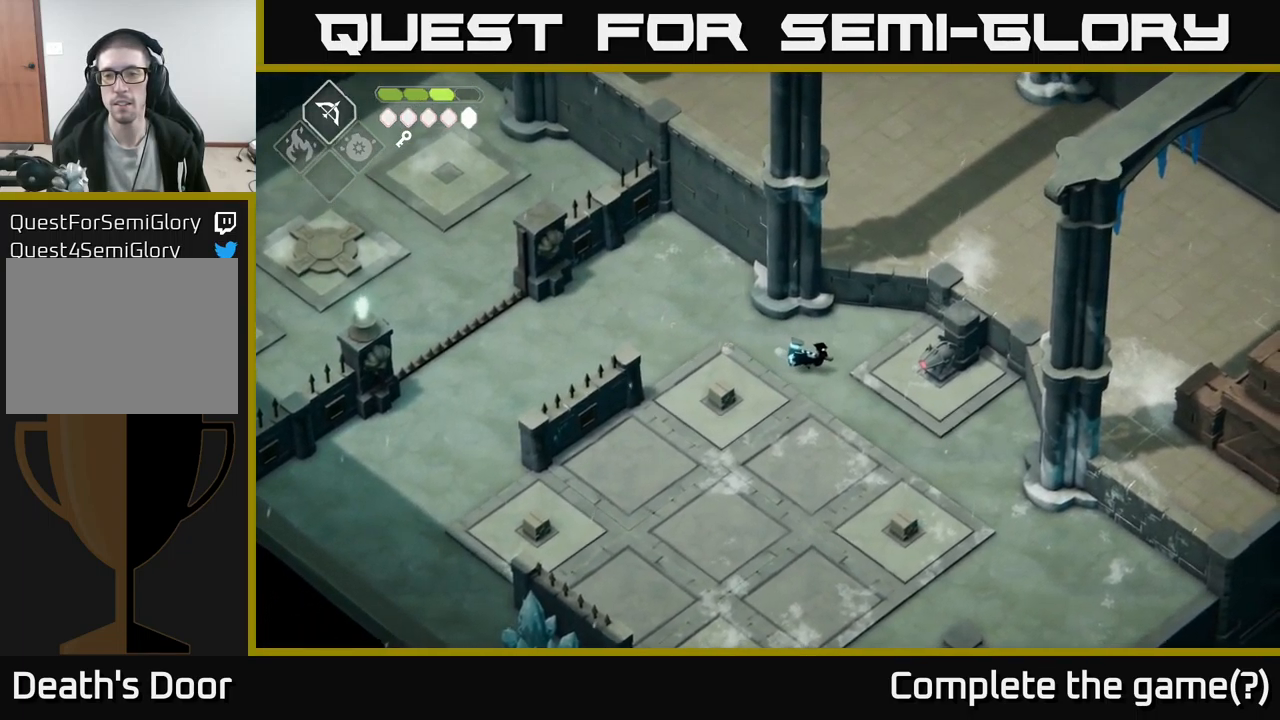
{"buttons": [], "left_stick": "center", "right_stick": "center", "events": [[234, "X", "down"], [400, "left_stick", "center"], [434, "X", "up"]]}
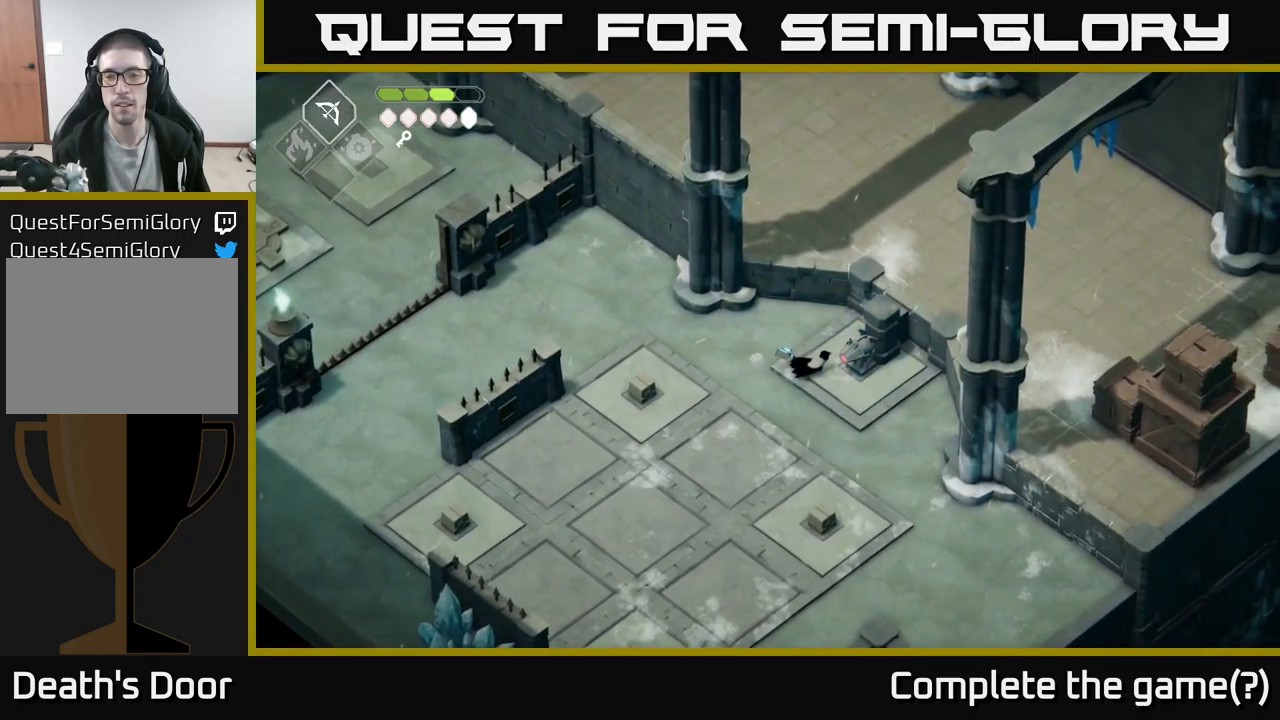
{"buttons": [], "left_stick": "down-right", "right_stick": "center", "events": [[217, "left_stick", "down-right"]]}
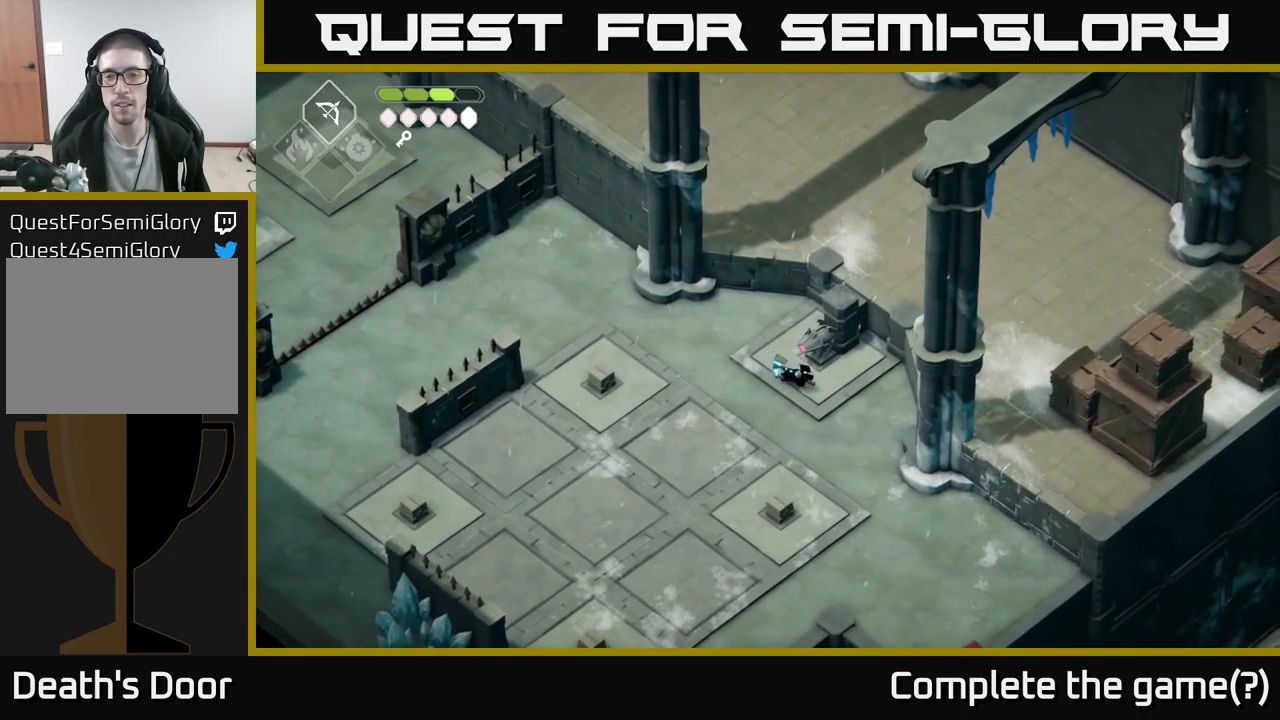
{"buttons": [], "left_stick": "center", "right_stick": "right", "events": [[50, "right_stick", "right"], [467, "left_stick", "center"]]}
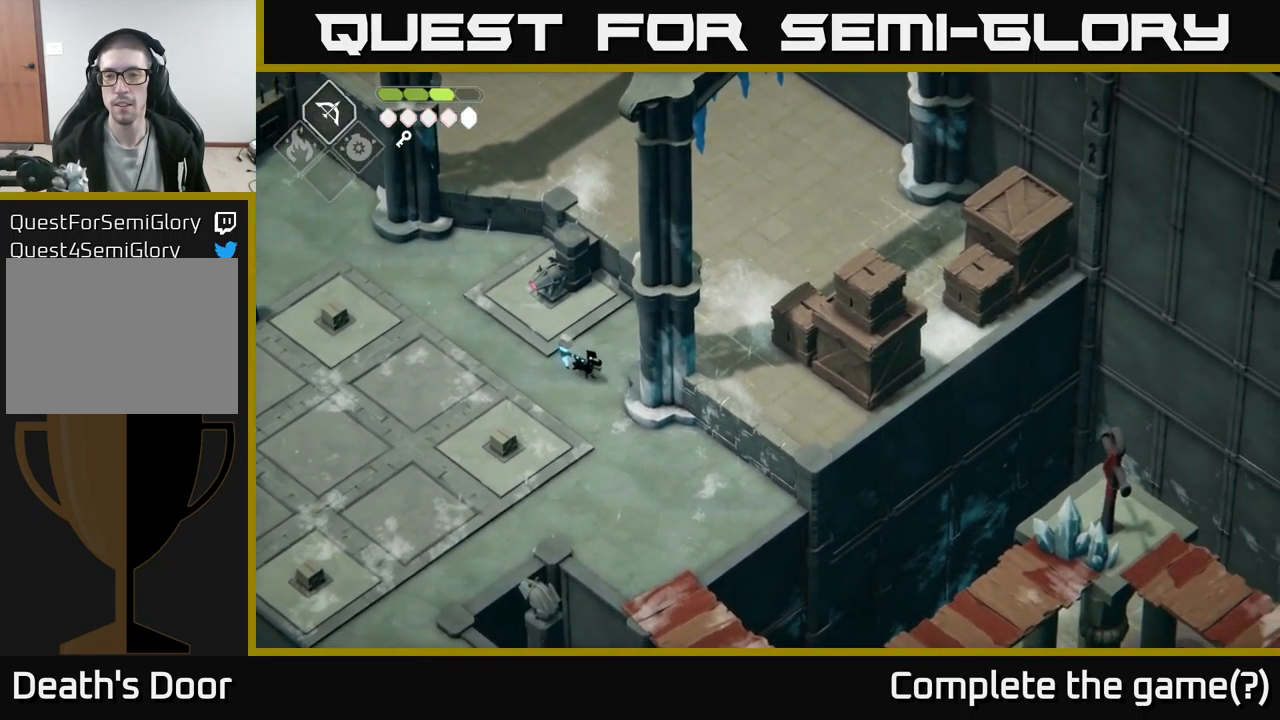
{"buttons": [], "left_stick": "center", "right_stick": "up-right", "events": [[484, "right_stick", "up-right"]]}
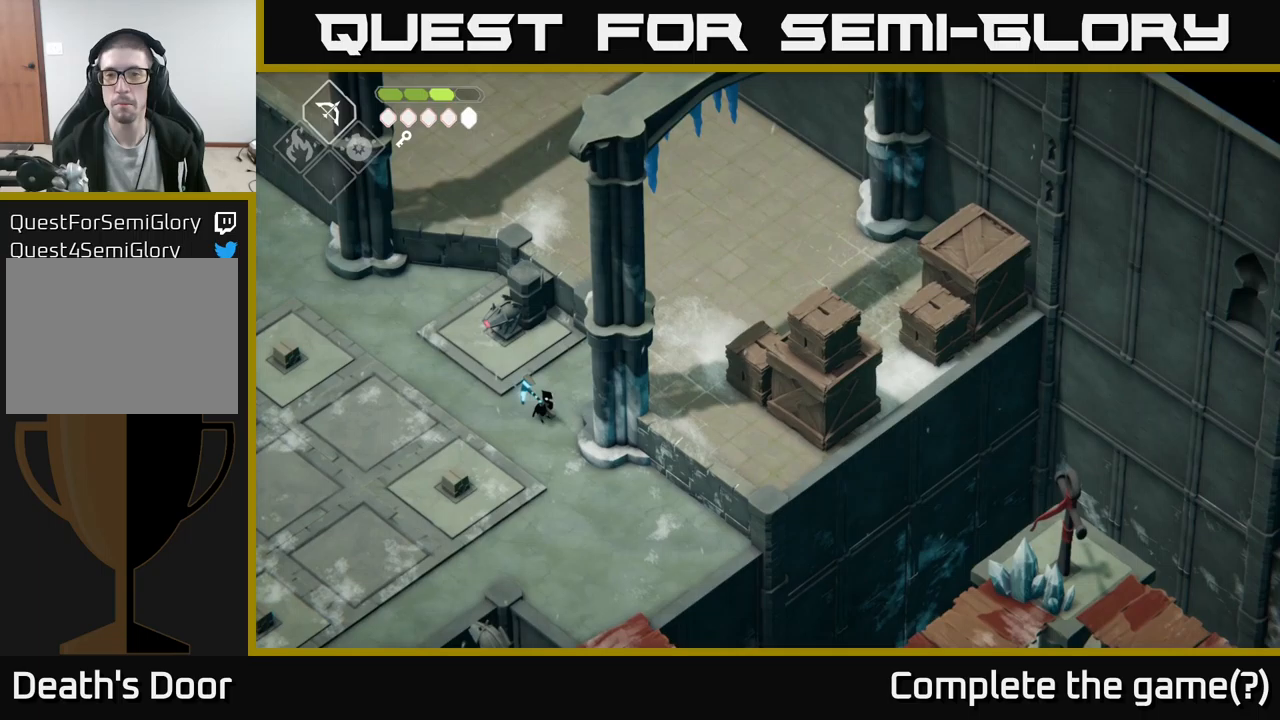
{"buttons": [], "left_stick": "center", "right_stick": "up-right", "events": []}
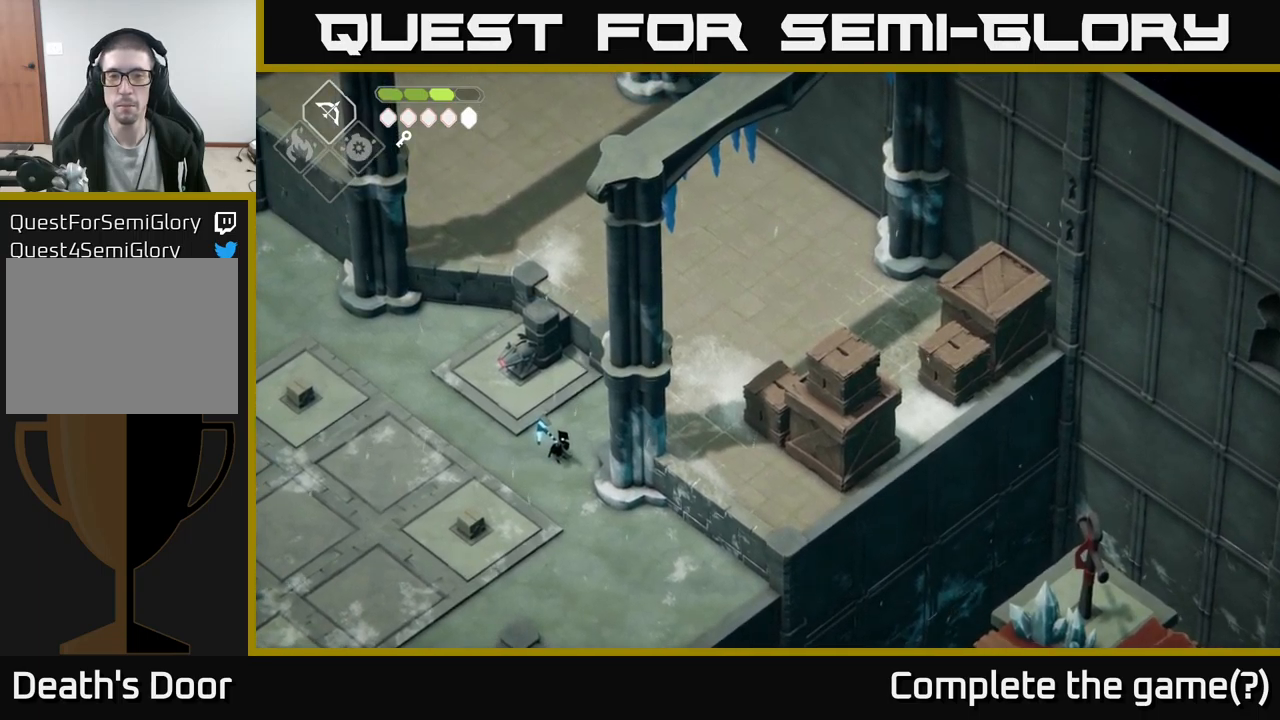
{"buttons": [], "left_stick": "center", "right_stick": "up-right", "events": []}
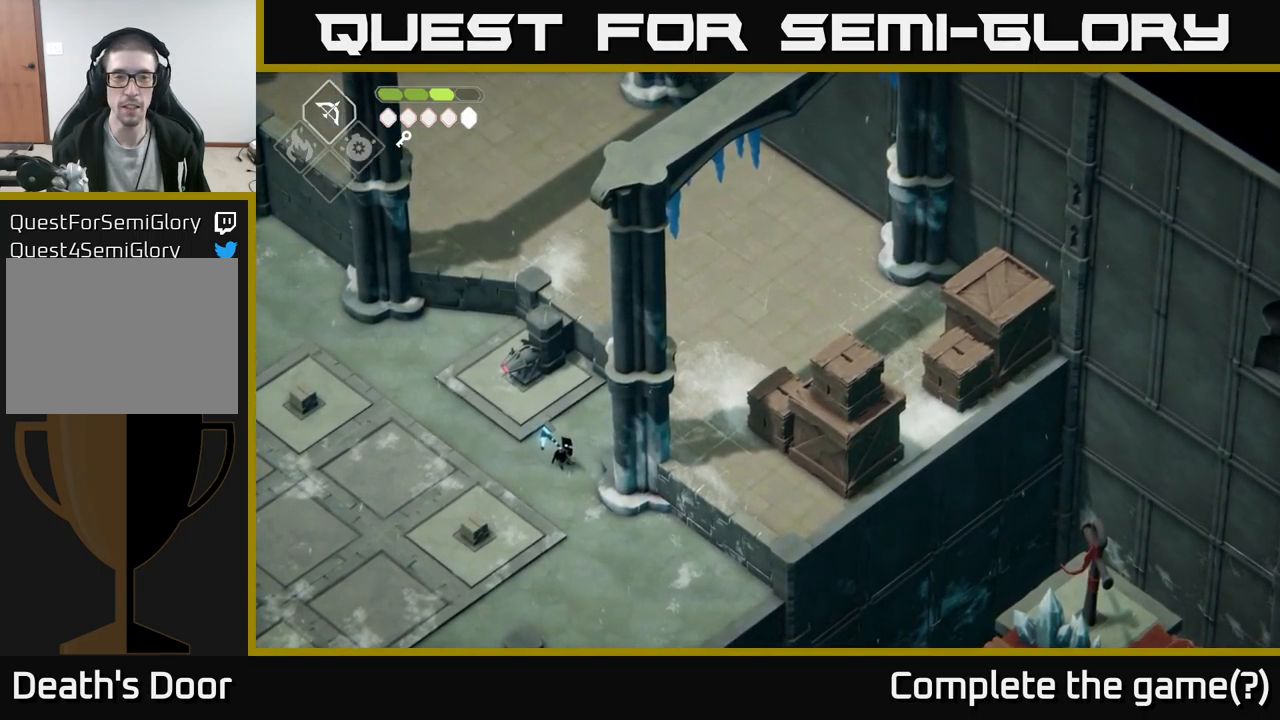
{"buttons": [], "left_stick": "down-left", "right_stick": "up-left", "events": [[100, "left_stick", "left"], [150, "left_stick", "down-left"], [217, "right_stick", "down-left"], [283, "right_stick", "left"], [450, "right_stick", "up-left"]]}
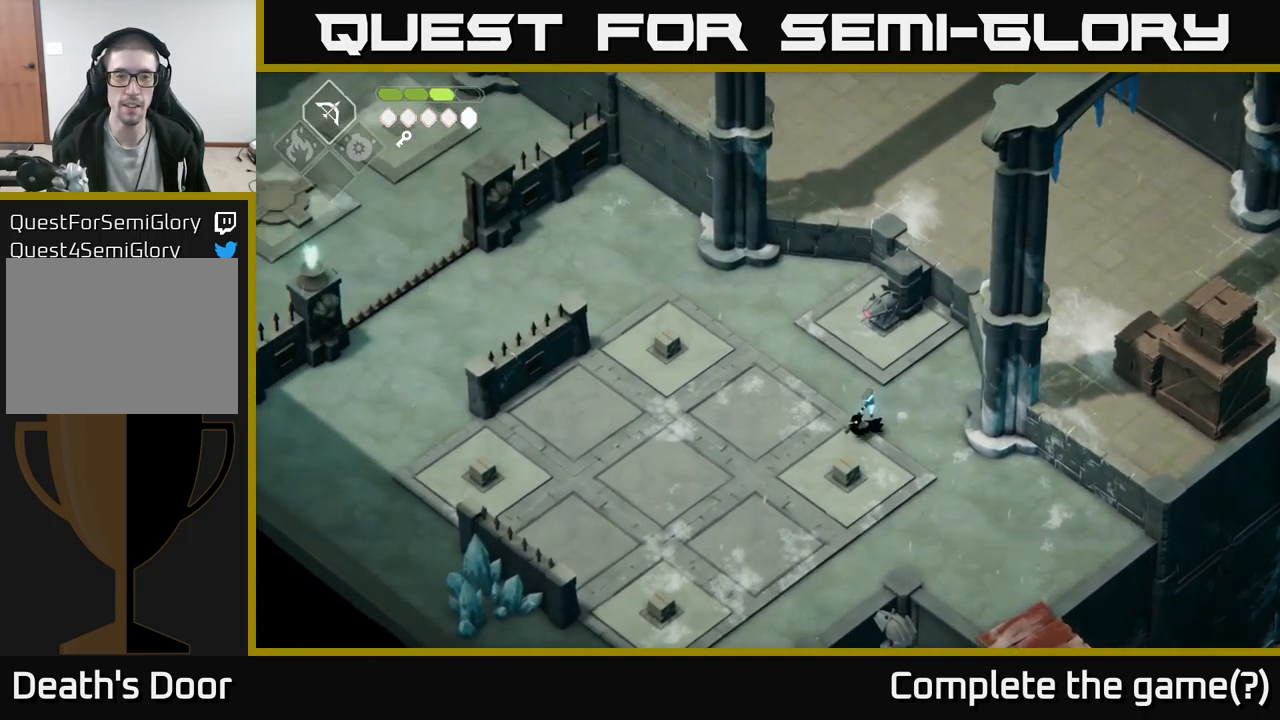
{"buttons": [], "left_stick": "up-left", "right_stick": "up-left", "events": [[67, "left_stick", "left"], [200, "left_stick", "up-left"]]}
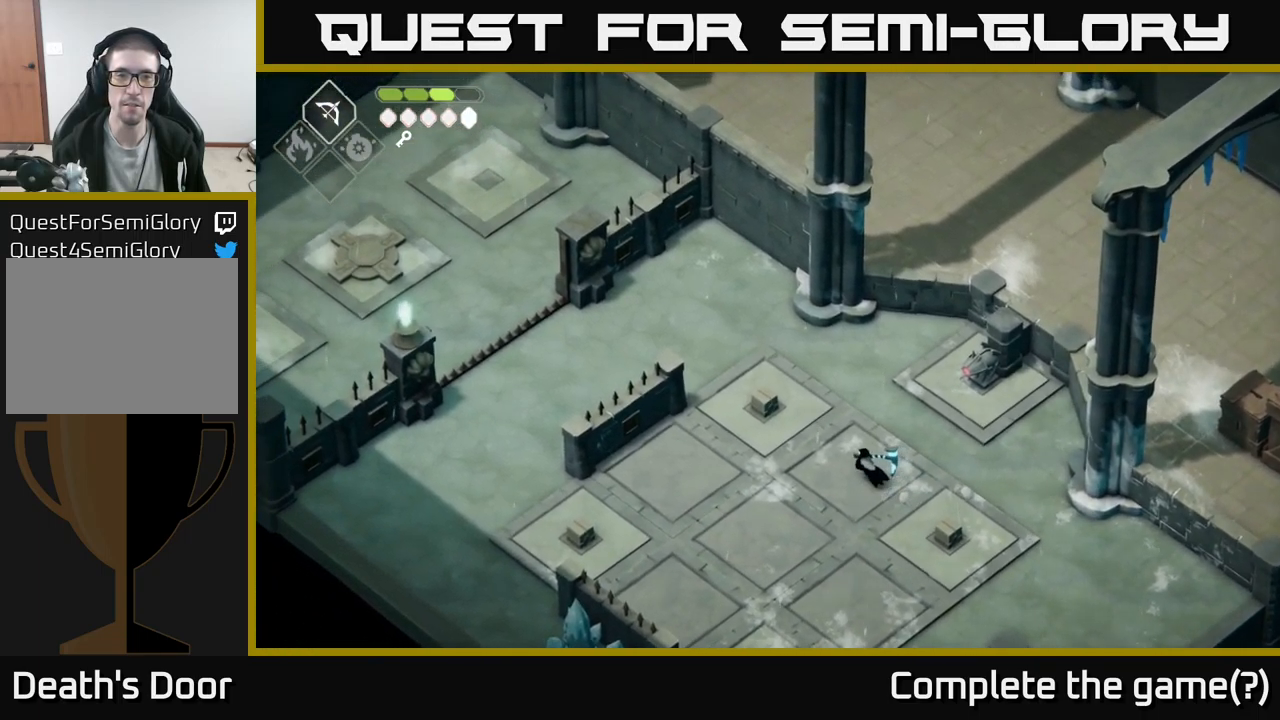
{"buttons": [], "left_stick": "down", "right_stick": "down-left", "events": [[83, "left_stick", "down-left"], [117, "right_stick", "left"], [217, "right_stick", "down-left"], [317, "left_stick", "down"]]}
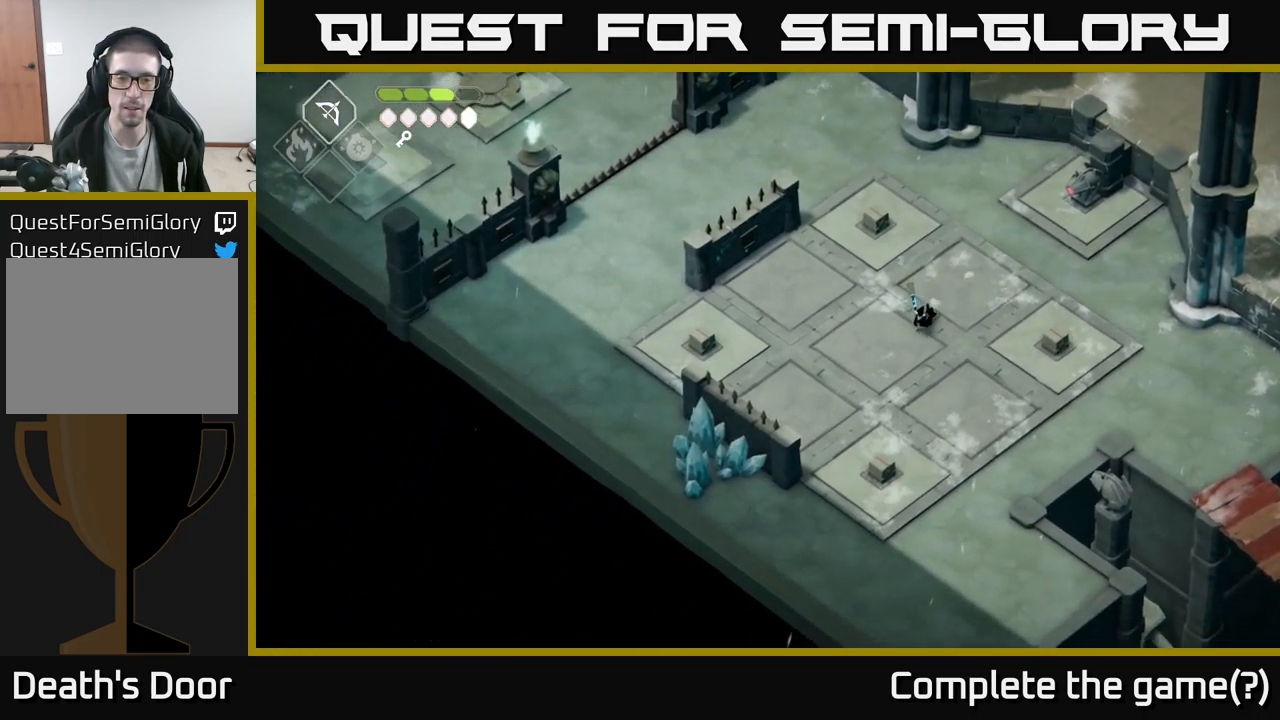
{"buttons": [], "left_stick": "down-right", "right_stick": "right", "events": [[267, "left_stick", "down-right"], [267, "right_stick", "down-right"], [317, "right_stick", "right"]]}
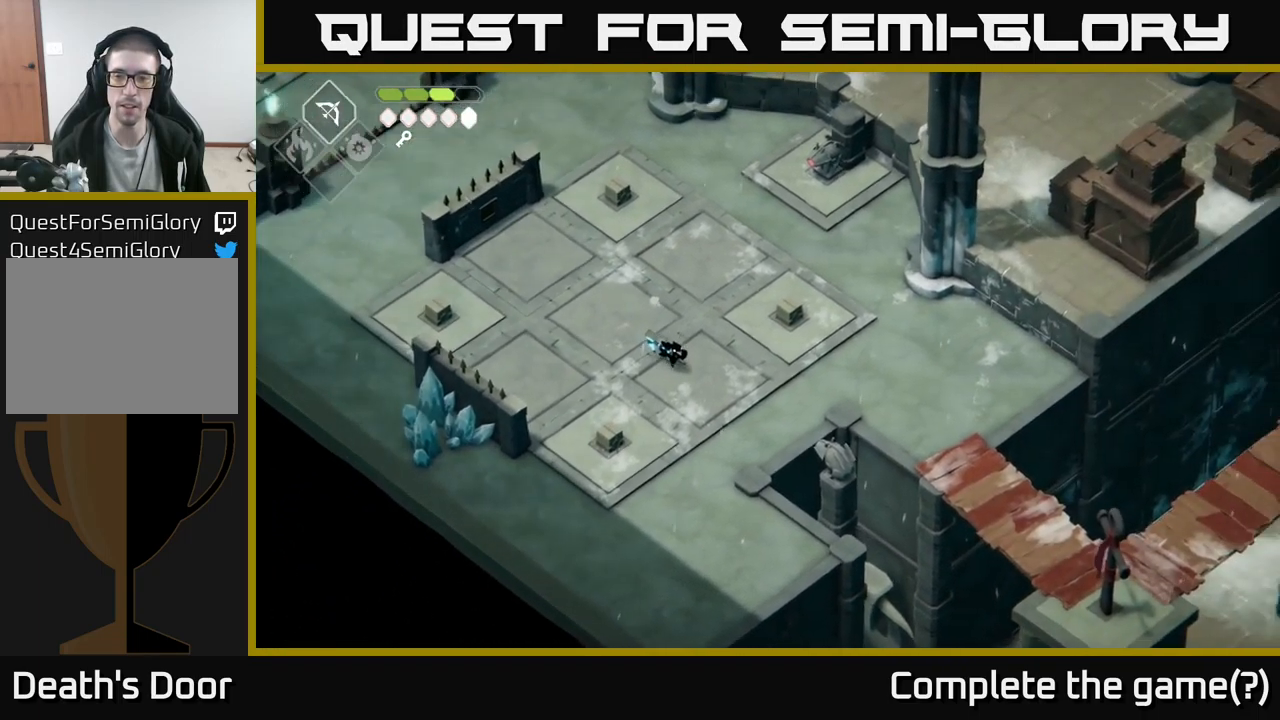
{"buttons": [], "left_stick": "center", "right_stick": "down-right", "events": [[17, "right_stick", "down-right"], [33, "left_stick", "down"], [183, "left_stick", "down-right"], [500, "left_stick", "center"]]}
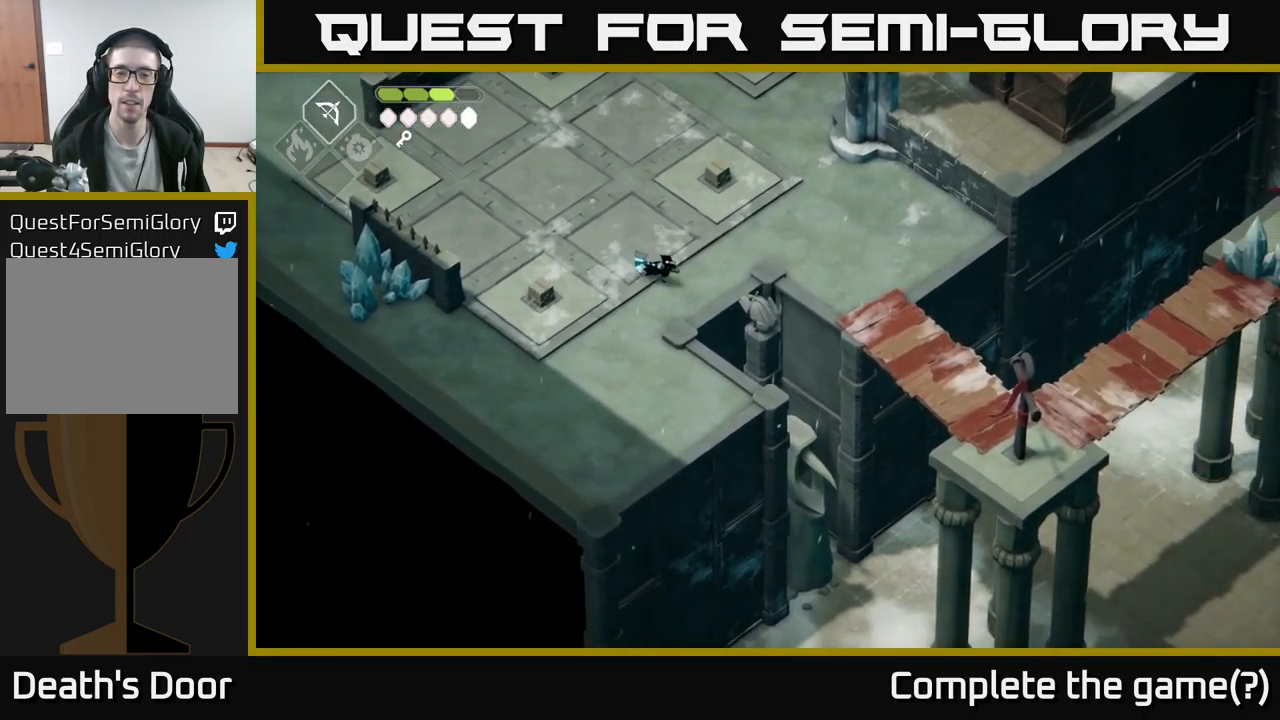
{"buttons": [], "left_stick": "down-right", "right_stick": "down-right", "events": [[333, "left_stick", "right"], [450, "left_stick", "down-right"]]}
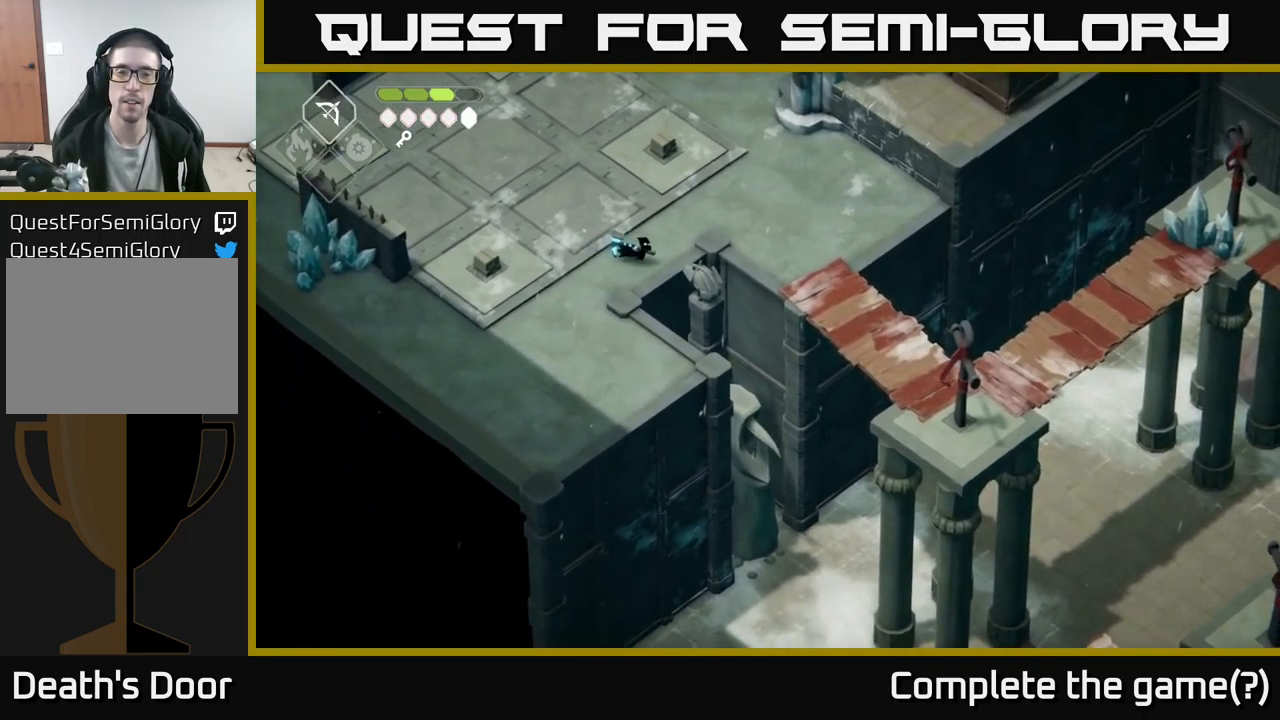
{"buttons": [], "left_stick": "down-right", "right_stick": "down-right", "events": [[333, "left_stick", "center"], [433, "left_stick", "down"], [500, "left_stick", "down-right"]]}
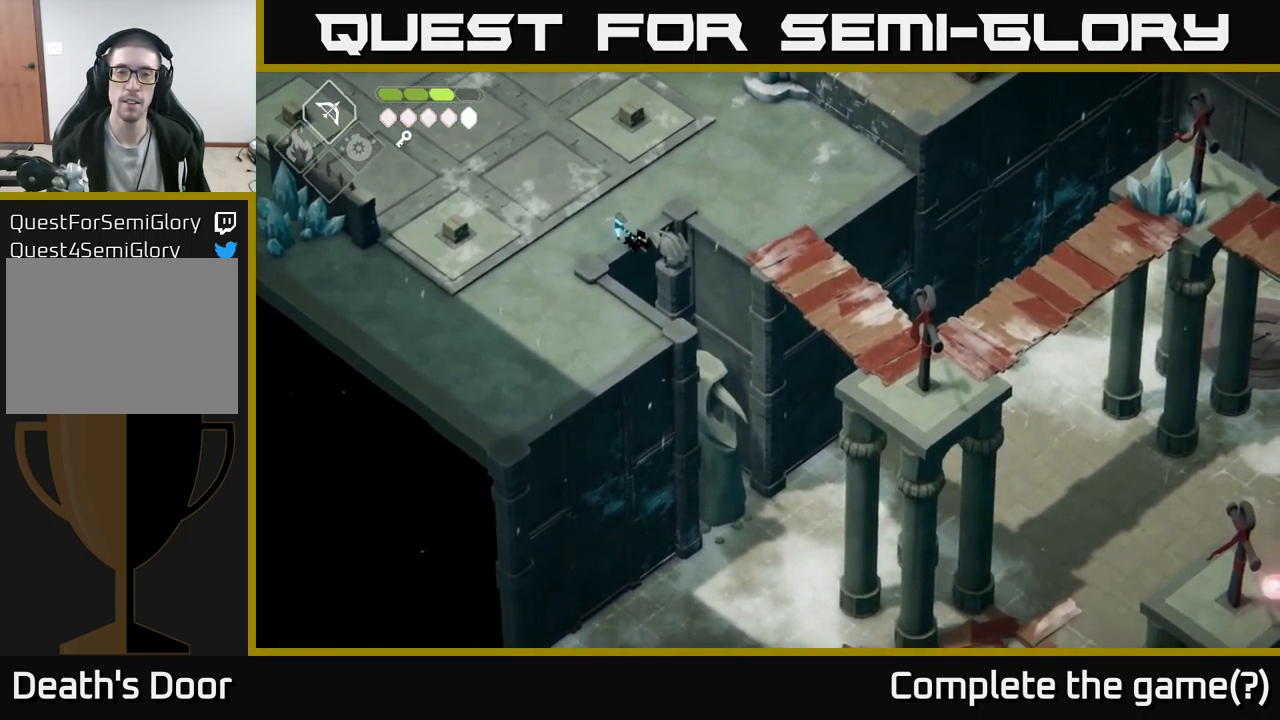
{"buttons": [], "left_stick": "down", "right_stick": "down-right", "events": [[317, "left_stick", "down"]]}
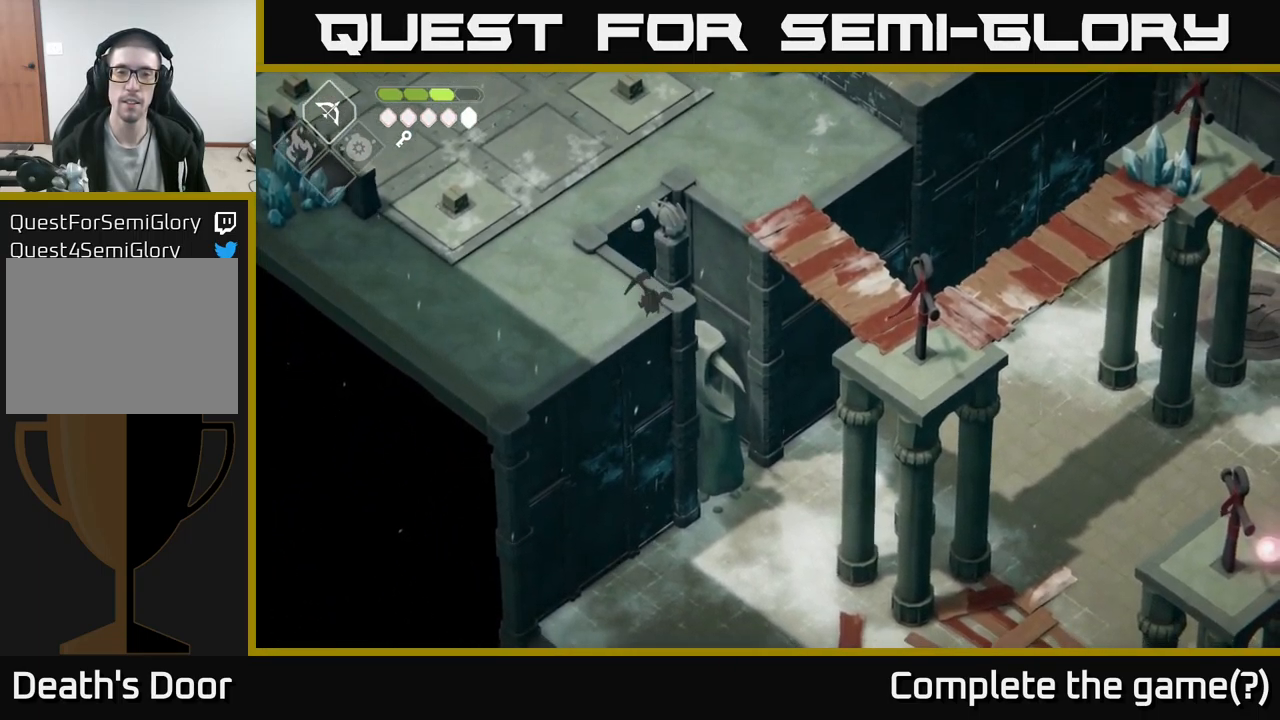
{"buttons": [], "left_stick": "right", "right_stick": "center", "events": [[17, "left_stick", "down-right"], [133, "left_stick", "center"], [233, "left_stick", "up"], [316, "right_stick", "center"], [499, "left_stick", "right"]]}
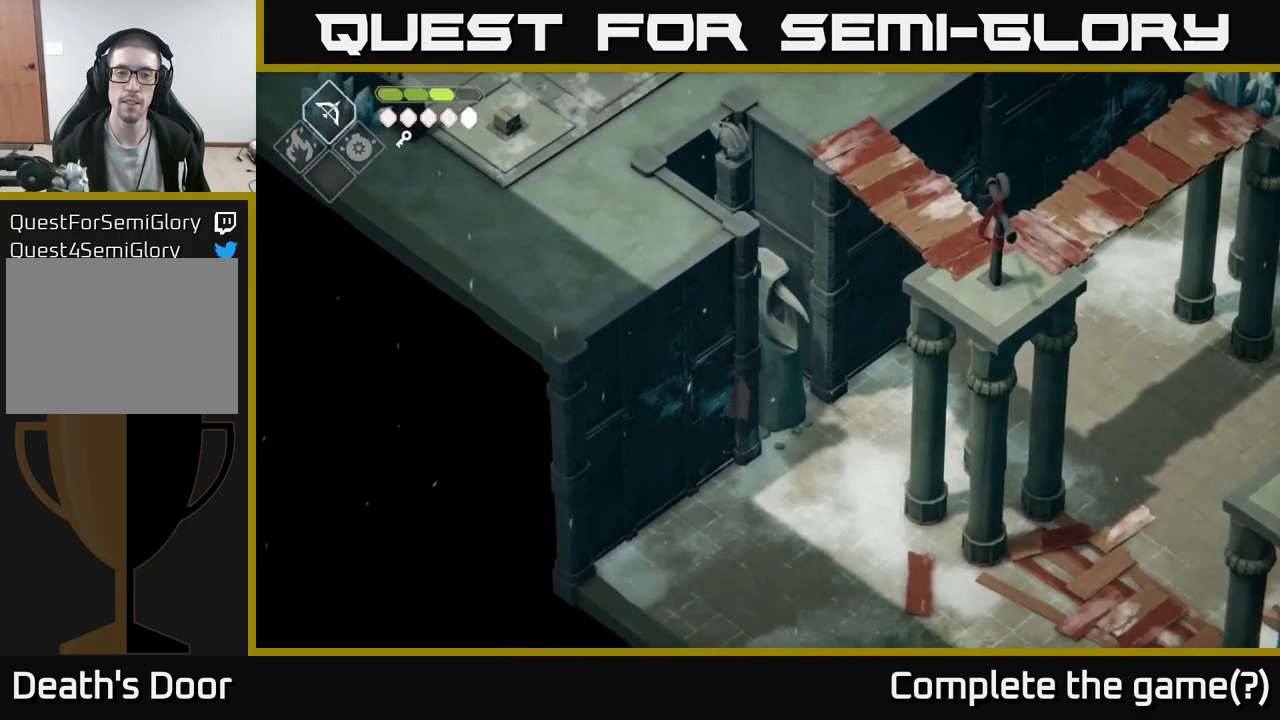
{"buttons": [], "left_stick": "center", "right_stick": "left", "events": [[200, "left_stick", "center"], [317, "right_stick", "left"]]}
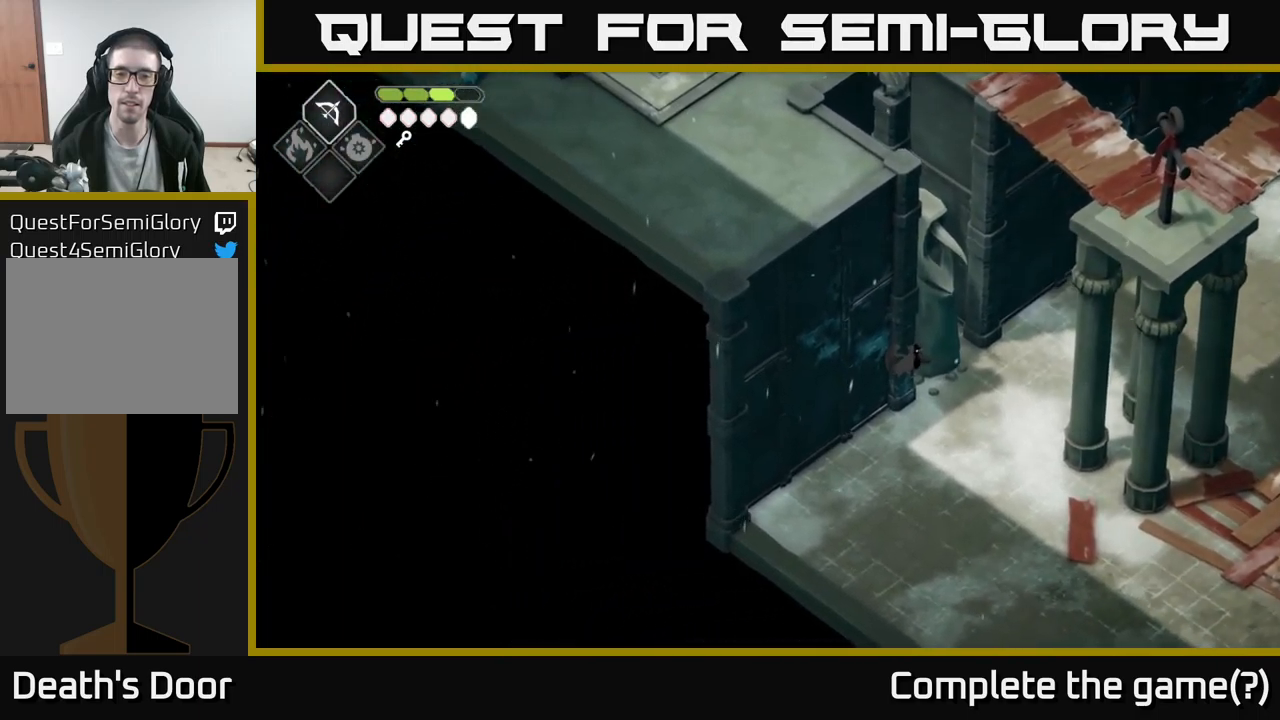
{"buttons": [], "left_stick": "up-right", "right_stick": "center", "events": [[183, "left_stick", "up"], [333, "right_stick", "center"], [483, "left_stick", "up-right"]]}
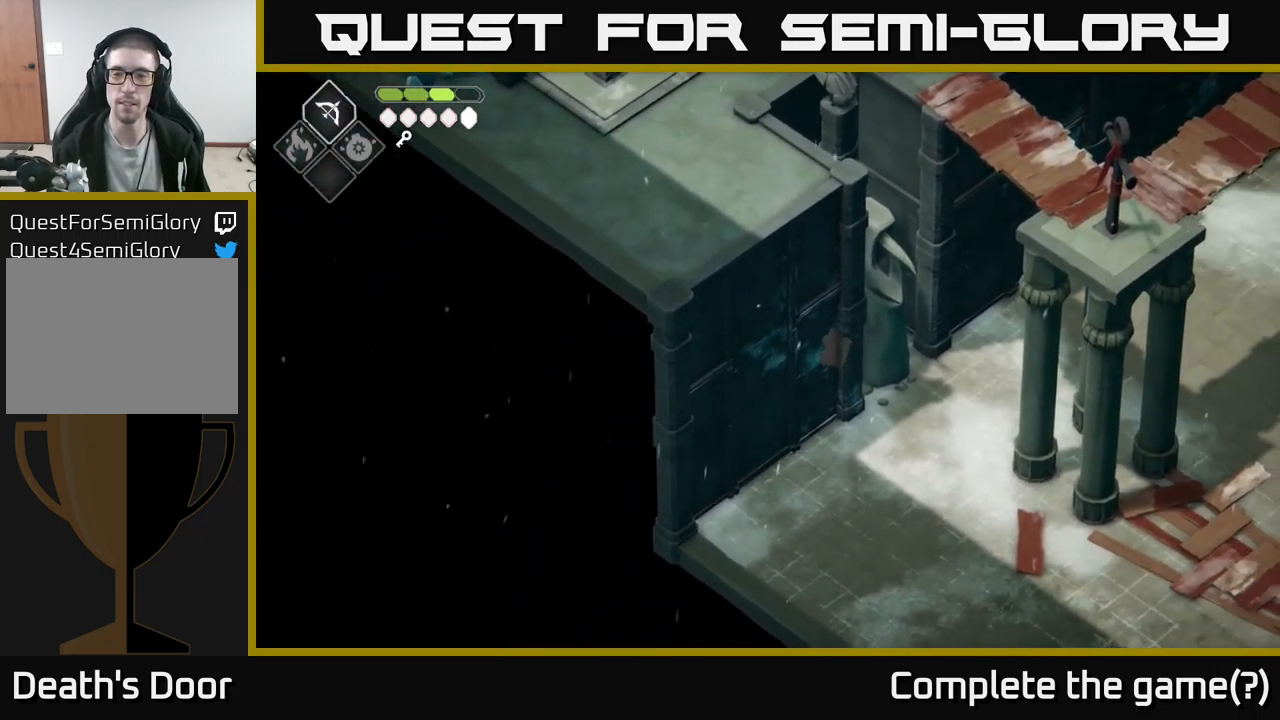
{"buttons": [], "left_stick": "up-left", "right_stick": "center", "events": [[100, "Y", "down"], [233, "Y", "up"], [267, "left_stick", "up"], [333, "Y", "down"], [400, "left_stick", "up-left"], [500, "Y", "up"]]}
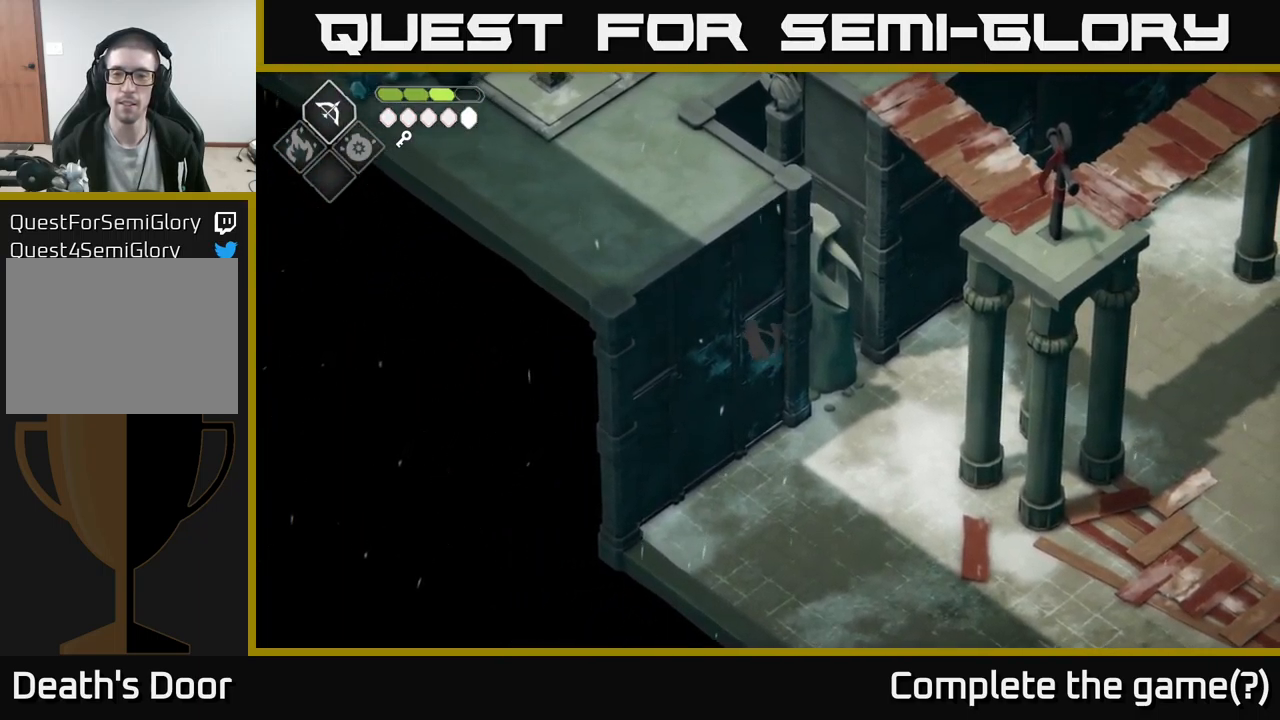
{"buttons": ["Y"], "left_stick": "up-right", "right_stick": "center", "events": [[300, "left_stick", "up-right"], [450, "Y", "down"]]}
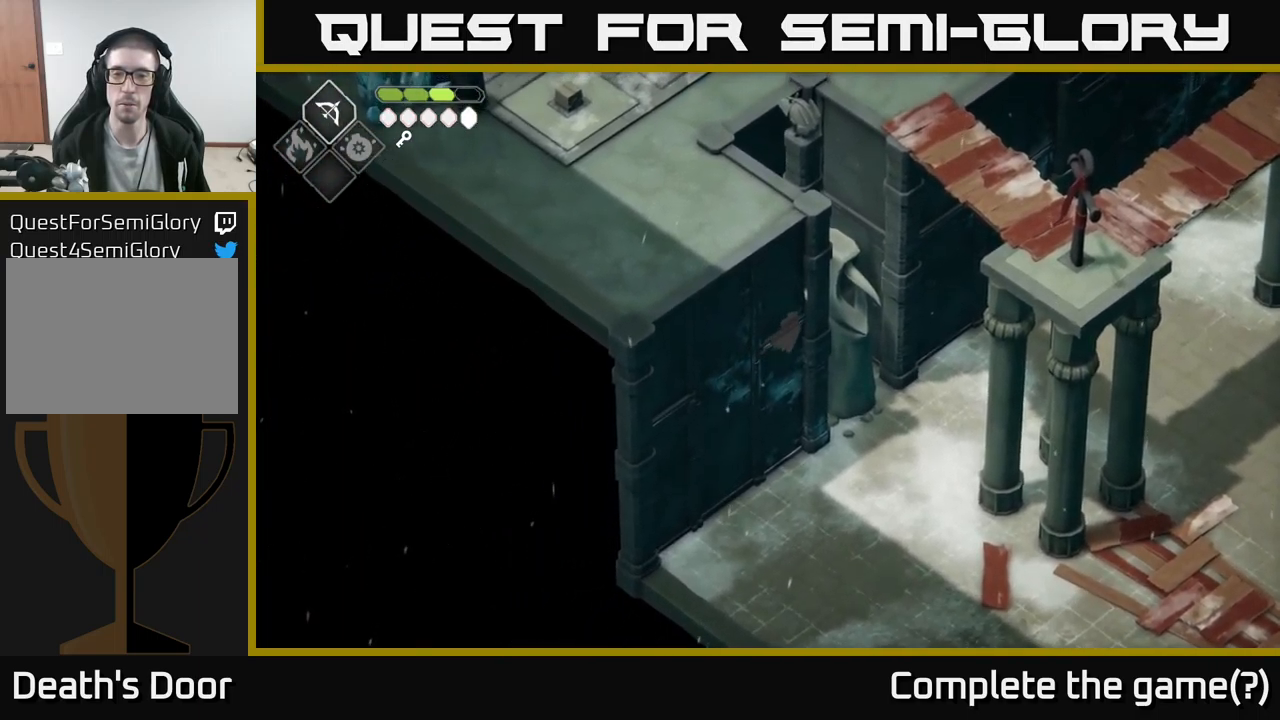
{"buttons": ["Y"], "left_stick": "down-right", "right_stick": "center", "events": [[133, "Y", "up"], [183, "left_stick", "right"], [217, "Y", "down"], [333, "left_stick", "down-right"], [383, "Y", "up"], [467, "Y", "down"]]}
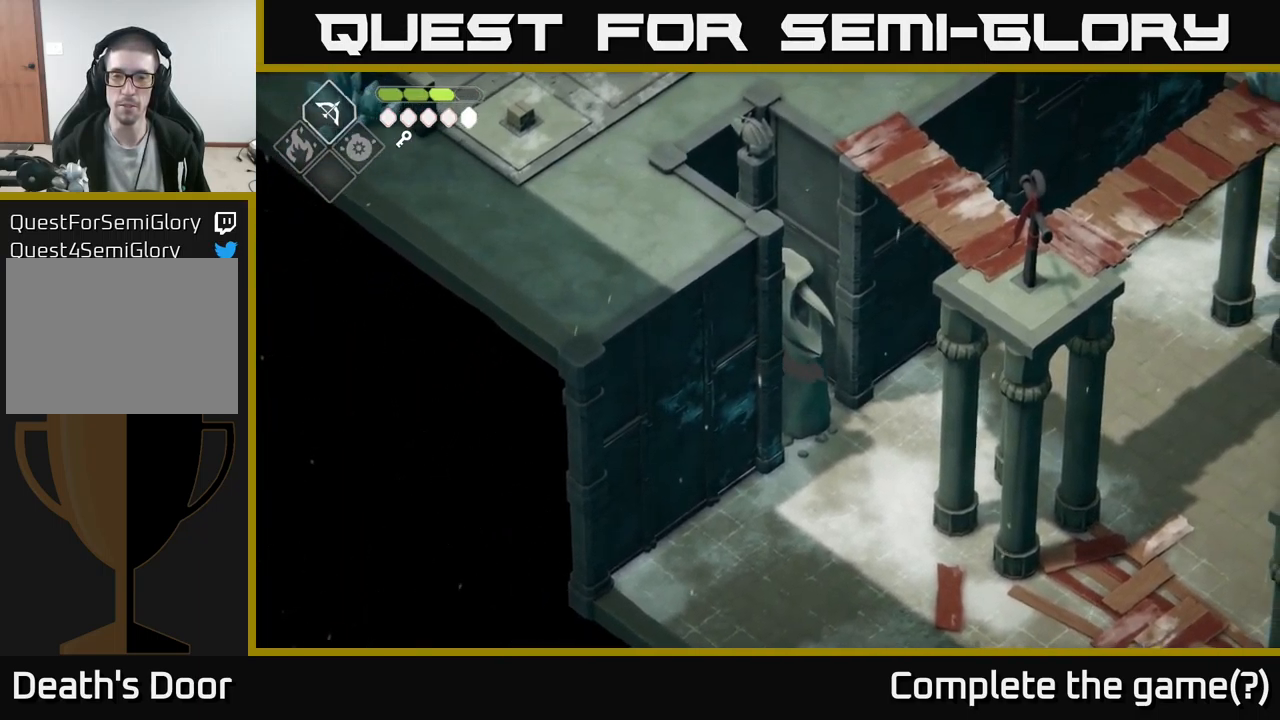
{"buttons": [], "left_stick": "left", "right_stick": "center", "events": [[33, "left_stick", "down"], [150, "Y", "up"], [250, "Y", "down"], [367, "Y", "up"], [467, "left_stick", "left"]]}
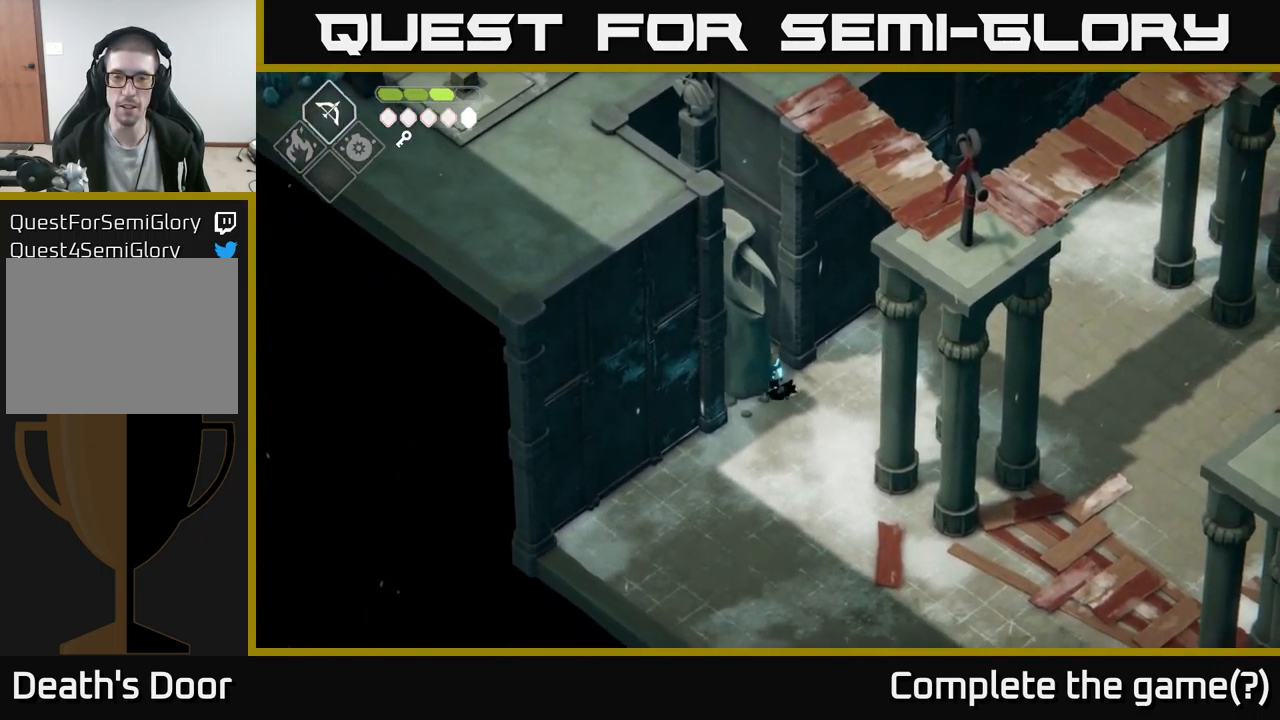
{"buttons": [], "left_stick": "left", "right_stick": "center", "events": [[83, "left_stick", "up-left"], [183, "left_stick", "up"], [300, "left_stick", "up-left"], [467, "left_stick", "left"]]}